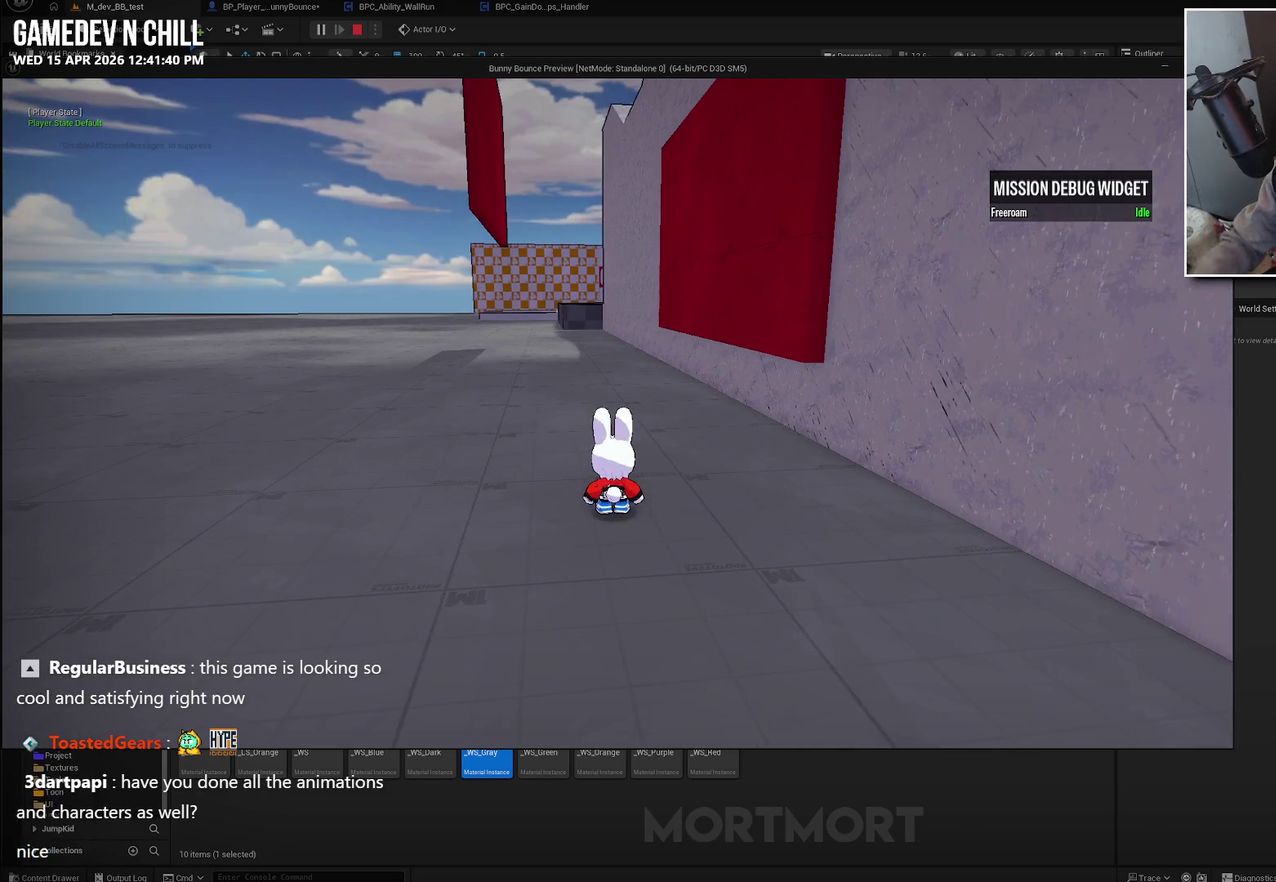
Gameplay with a controller (Xbox layout); each line is a JSON object with the inputs held at the frame after it. "events" lists button and stick changes between this image and that frame as [ms after this image, input, new state], when the widget could be followed in between.
{"buttons": ["A"], "left_stick": "up-right", "right_stick": "center", "events": [[83, "left_stick", "up"], [267, "left_stick", "up-right"], [383, "A", "down"]]}
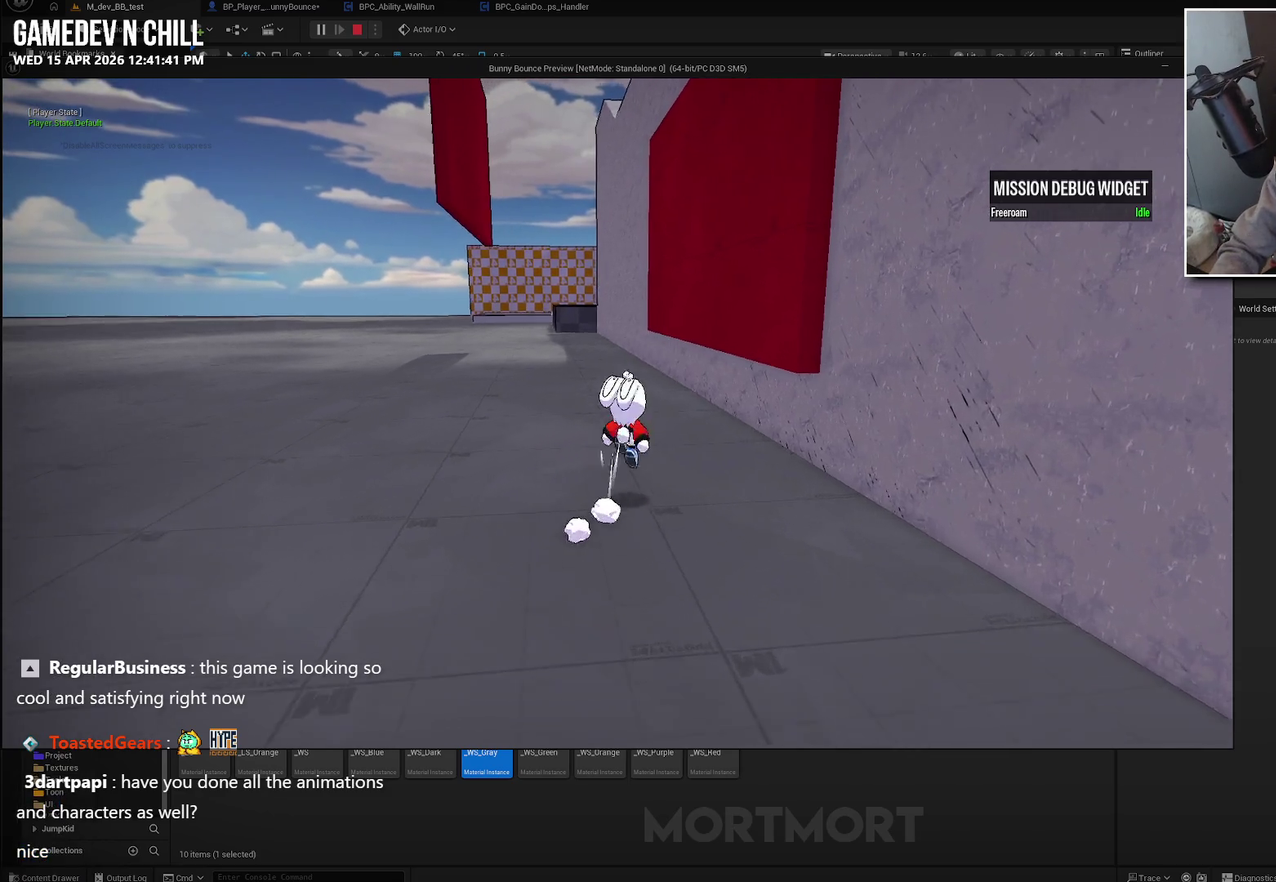
{"buttons": [], "left_stick": "up-right", "right_stick": "left", "events": [[33, "A", "up"], [167, "right_stick", "right"], [217, "L2", "down"], [267, "left_stick", "up"], [300, "right_stick", "center"], [333, "L2", "up"], [400, "left_stick", "up-right"], [500, "right_stick", "left"]]}
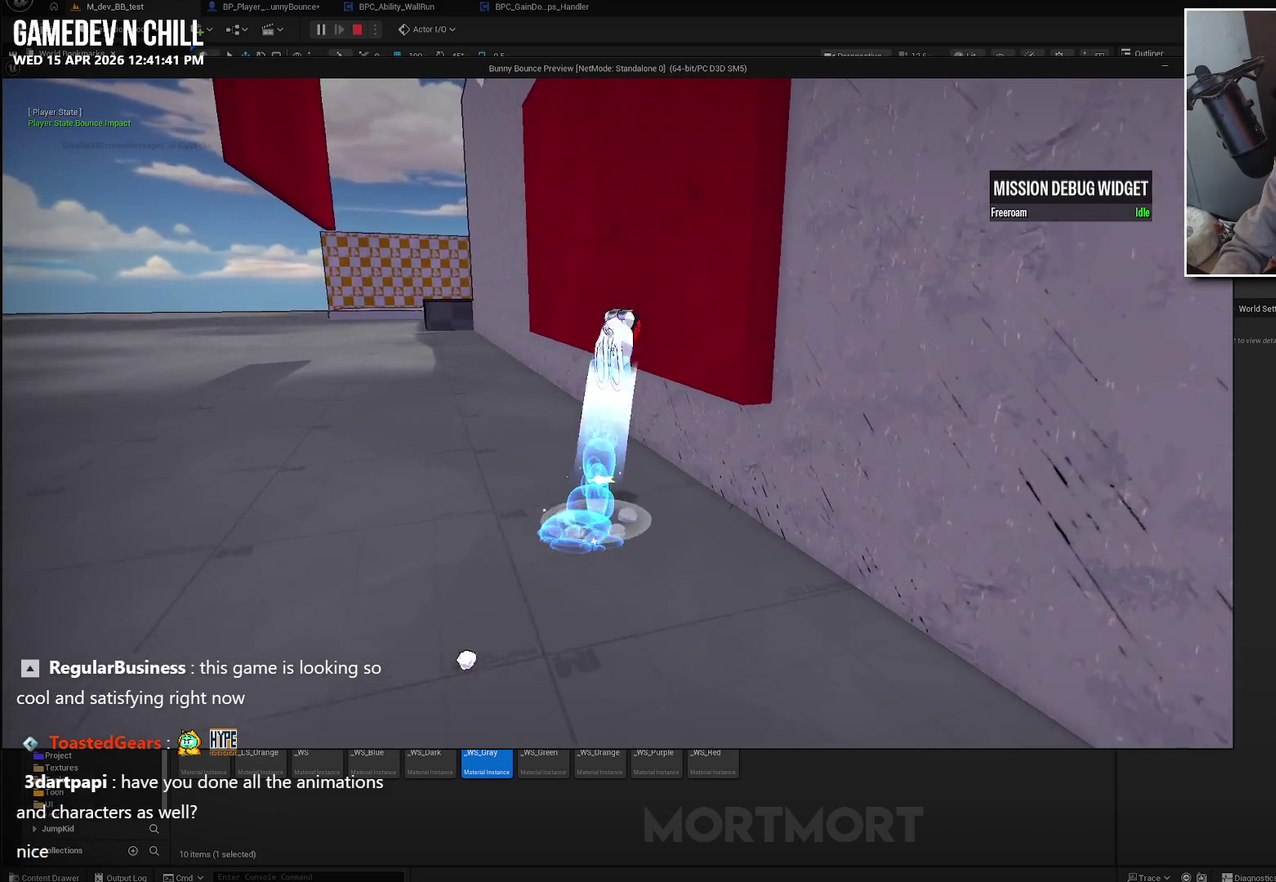
{"buttons": [], "left_stick": "up", "right_stick": "center", "events": [[83, "right_stick", "center"], [217, "left_stick", "up"]]}
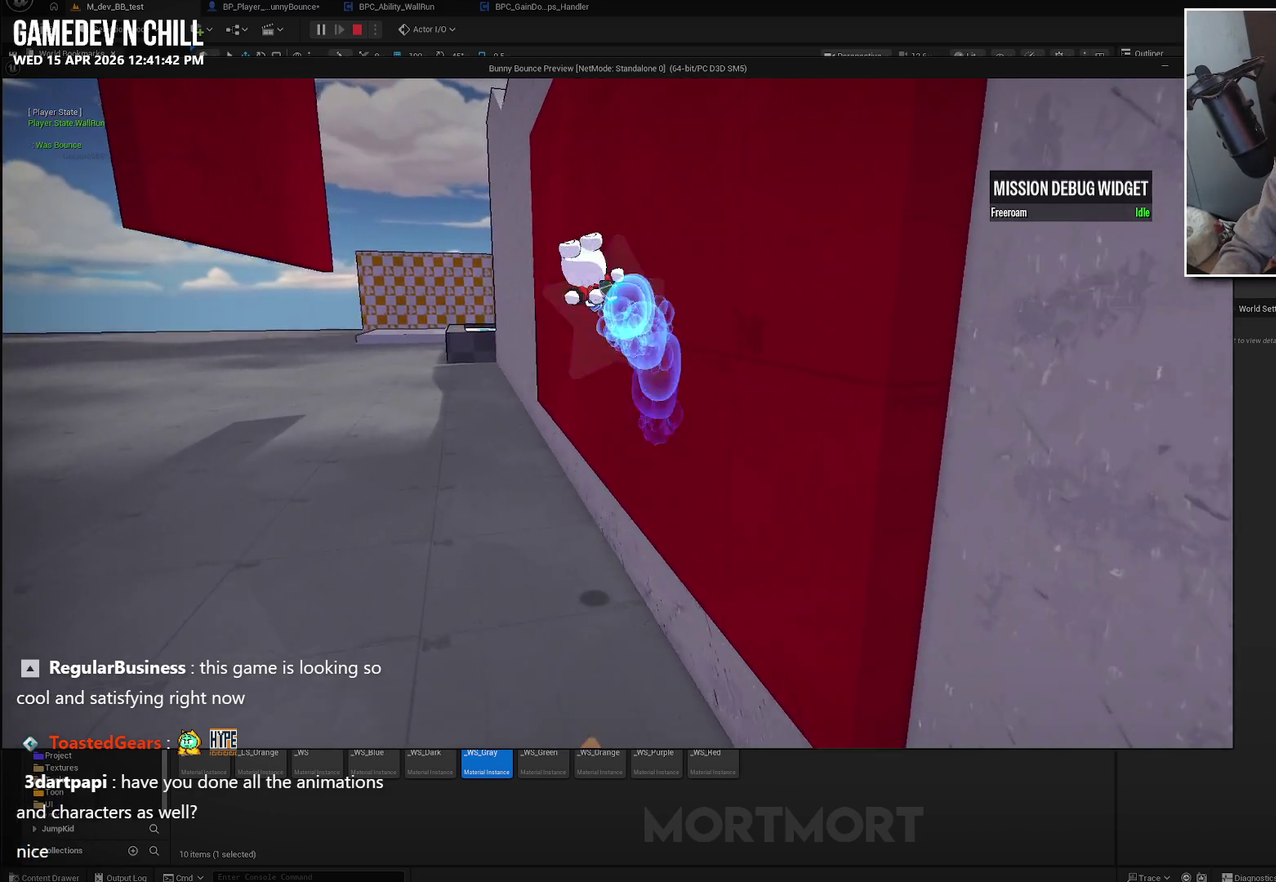
{"buttons": ["A"], "left_stick": "up-left", "right_stick": "center", "events": [[183, "right_stick", "down-left"], [267, "right_stick", "left"], [333, "left_stick", "up-left"], [350, "right_stick", "center"], [500, "A", "down"]]}
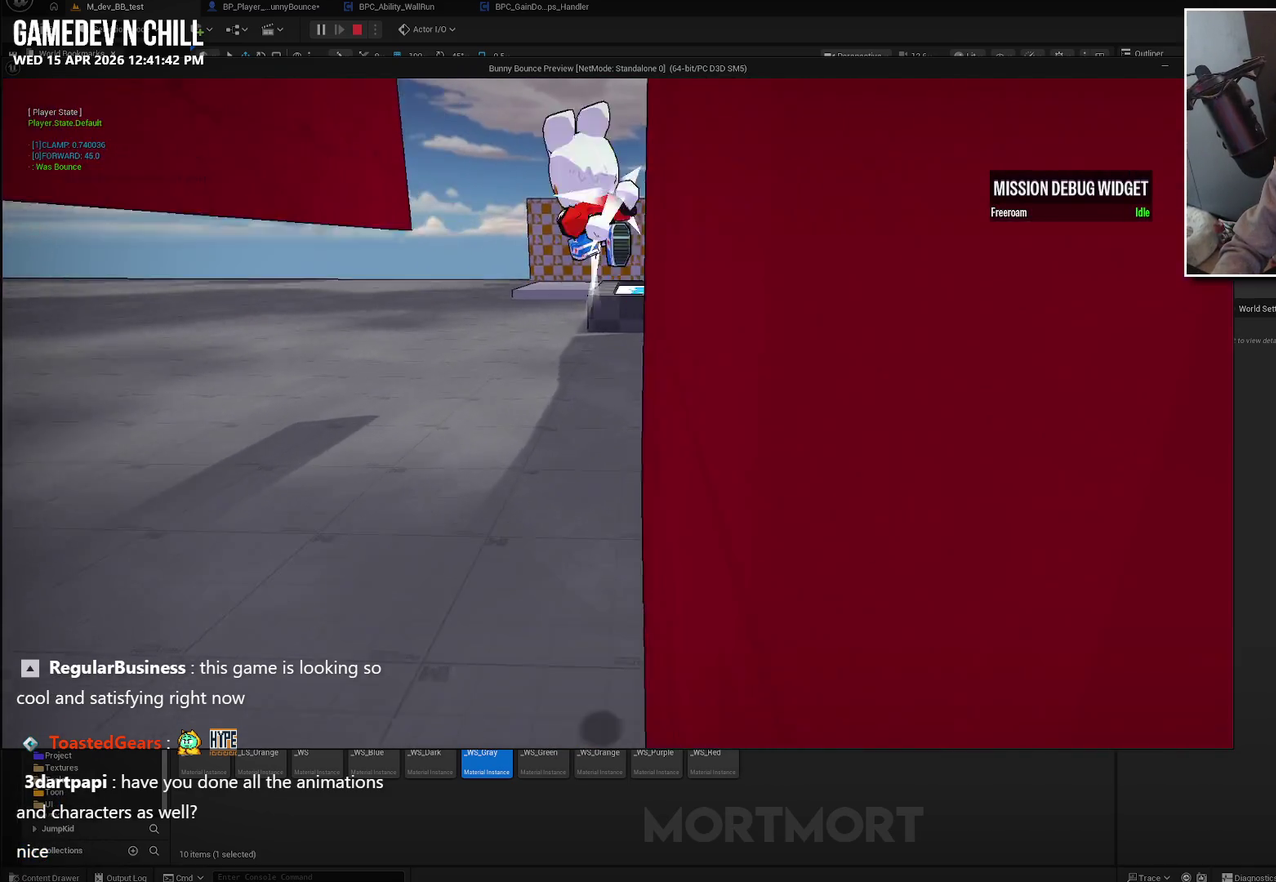
{"buttons": ["X"], "left_stick": "up-left", "right_stick": "center", "events": [[167, "A", "up"], [367, "X", "down"]]}
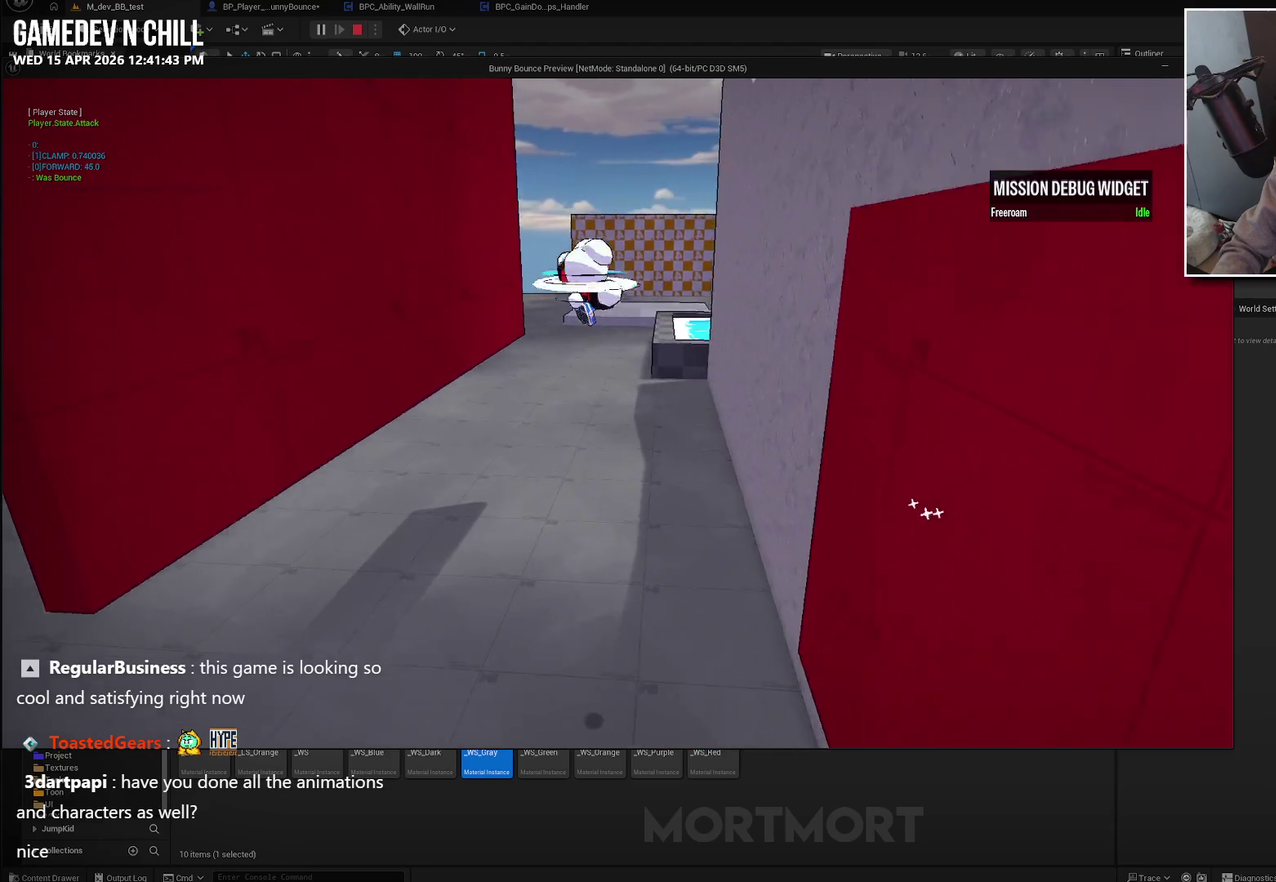
{"buttons": [], "left_stick": "up-left", "right_stick": "left", "events": [[33, "X", "up"], [467, "right_stick", "left"]]}
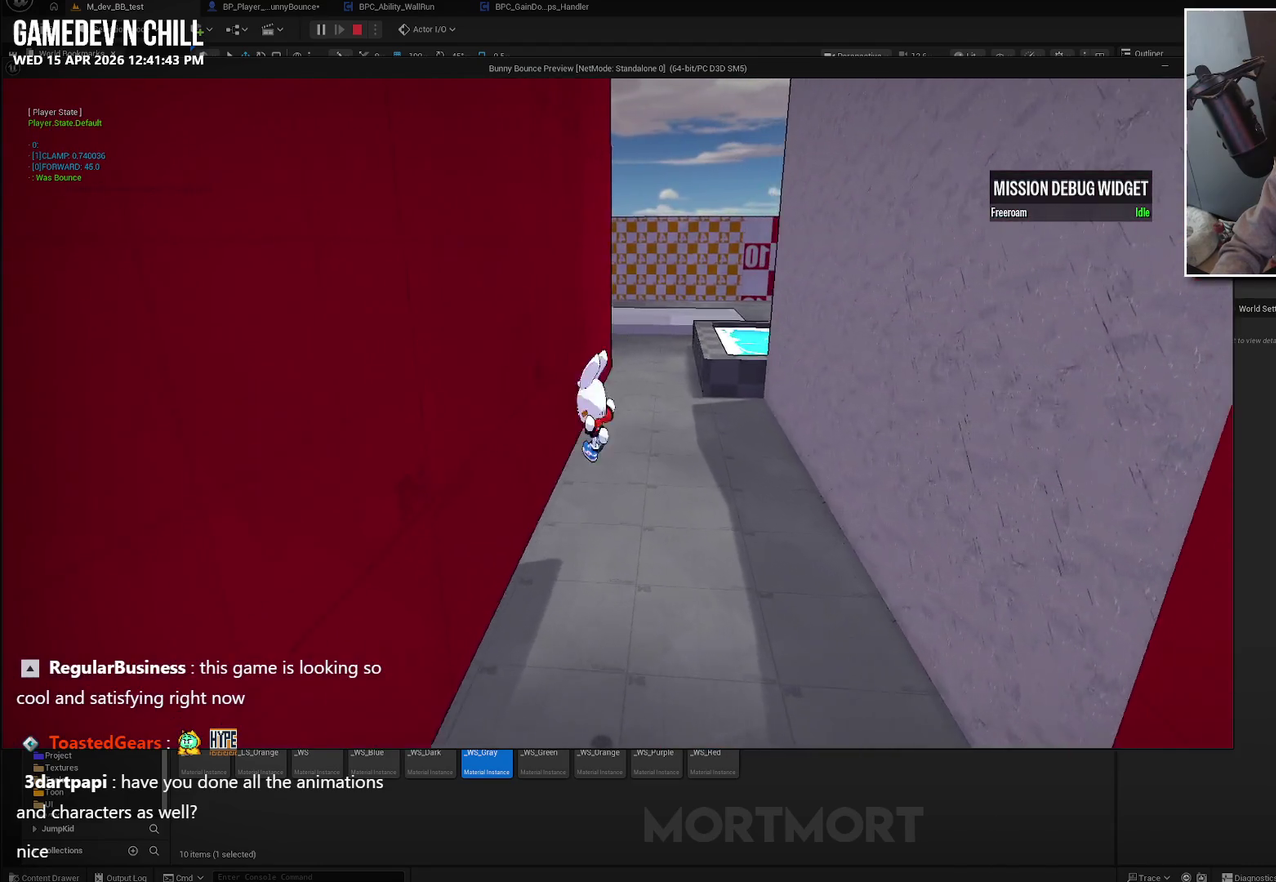
{"buttons": [], "left_stick": "down", "right_stick": "center", "events": [[117, "right_stick", "center"], [167, "left_stick", "up"], [433, "left_stick", "center"], [483, "left_stick", "down"]]}
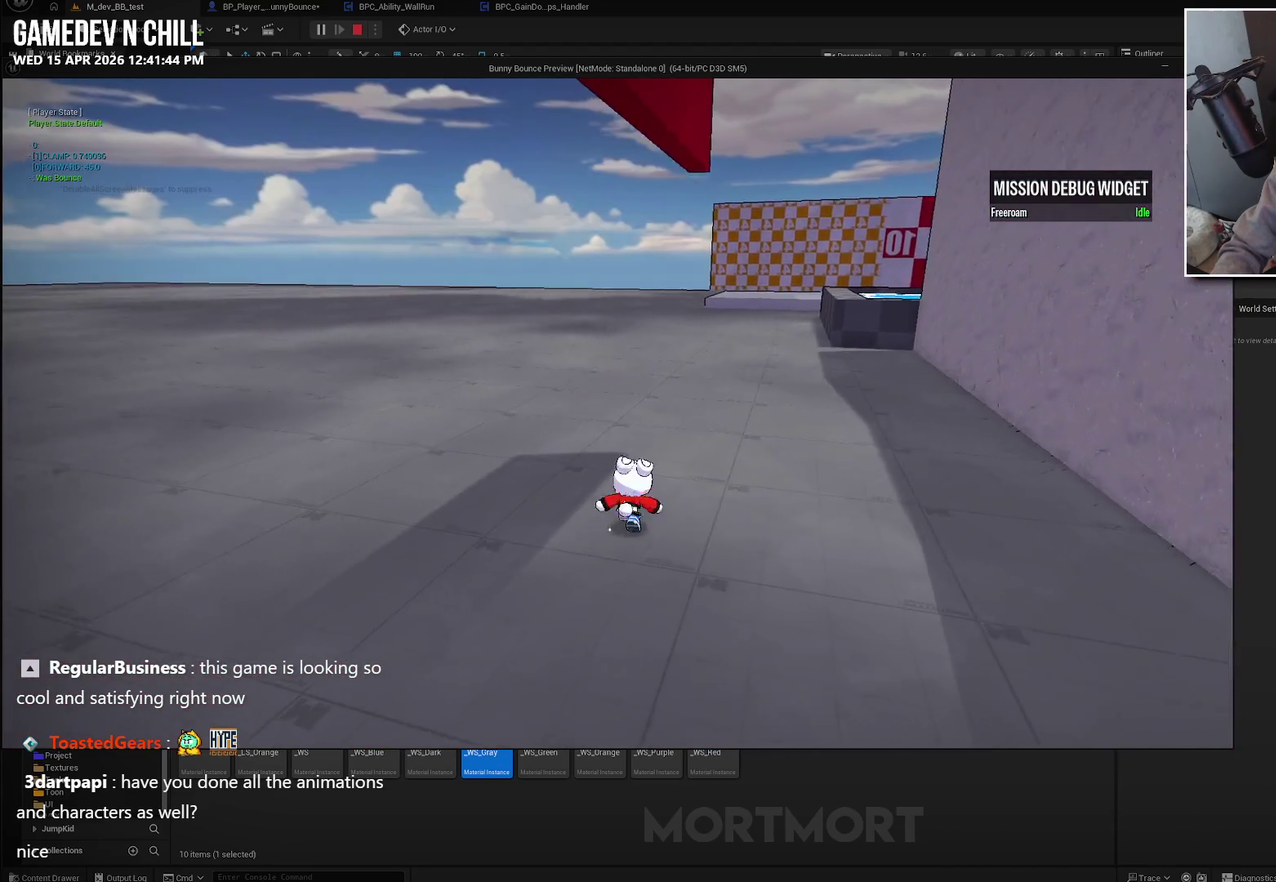
{"buttons": [], "left_stick": "down-left", "right_stick": "center", "events": [[500, "left_stick", "down-left"]]}
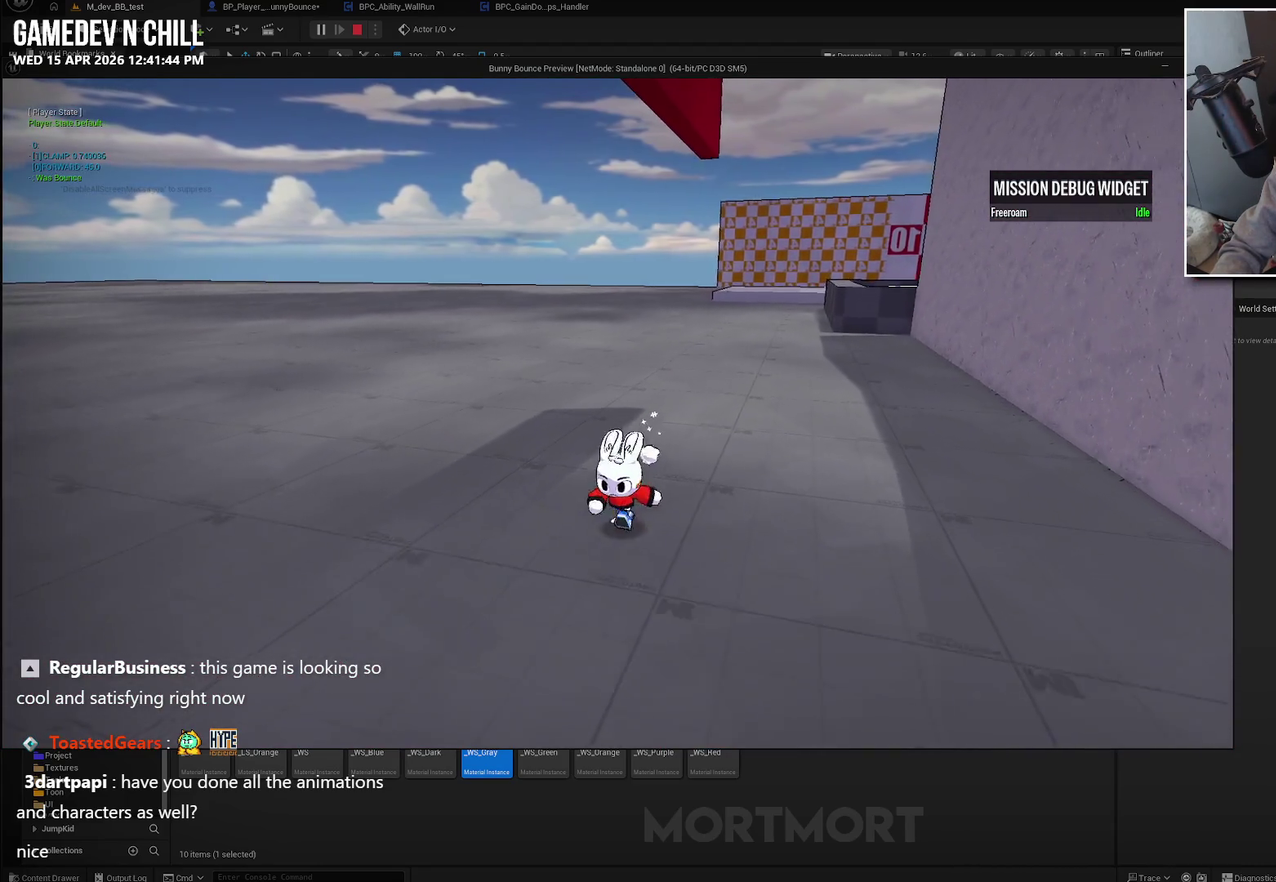
{"buttons": [], "left_stick": "up", "right_stick": "center", "events": [[33, "right_stick", "left"], [283, "left_stick", "left"], [350, "right_stick", "center"], [450, "left_stick", "up-left"], [500, "left_stick", "up"]]}
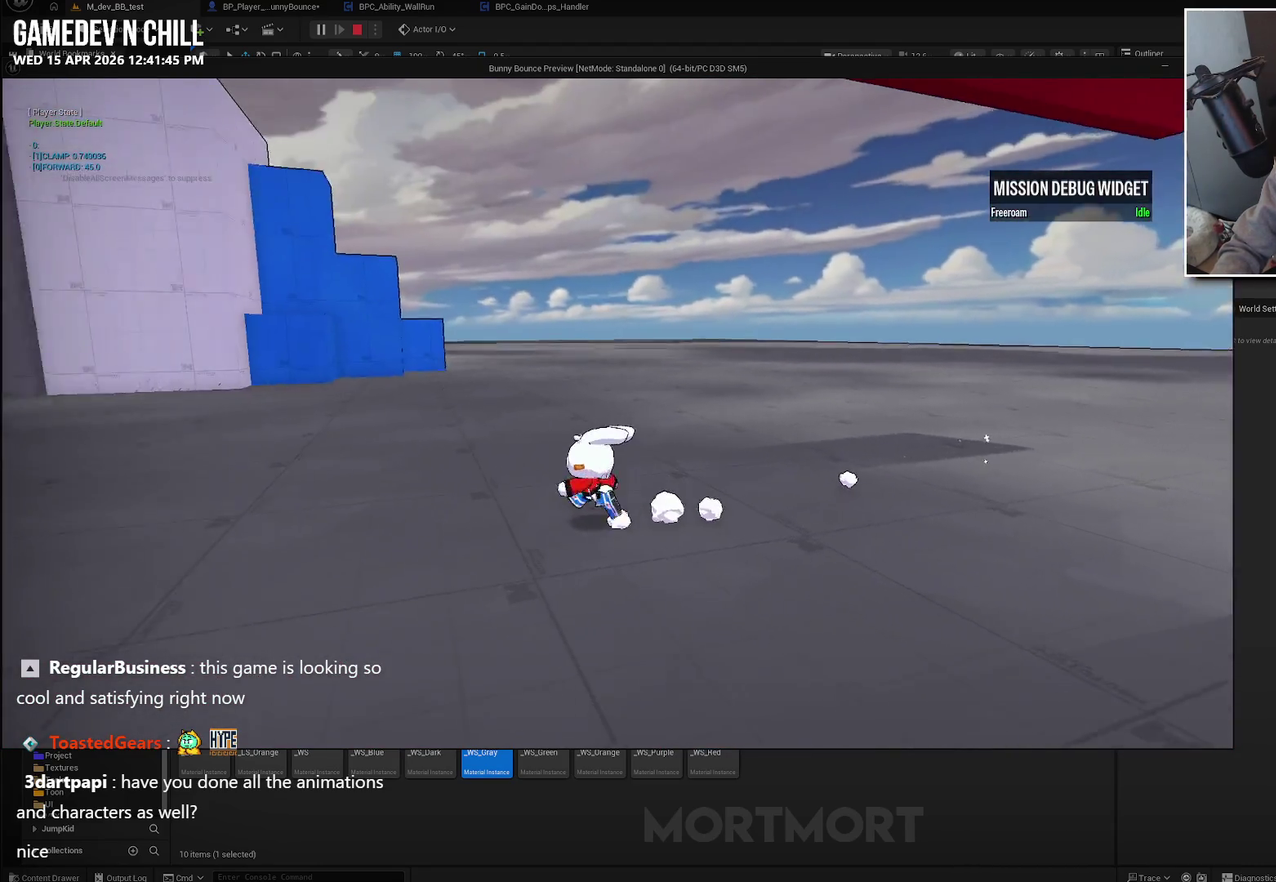
{"buttons": ["A", "L2"], "left_stick": "up-right", "right_stick": "center", "events": [[50, "left_stick", "up-right"], [100, "right_stick", "right"], [317, "right_stick", "center"], [350, "L2", "down"], [383, "A", "down"]]}
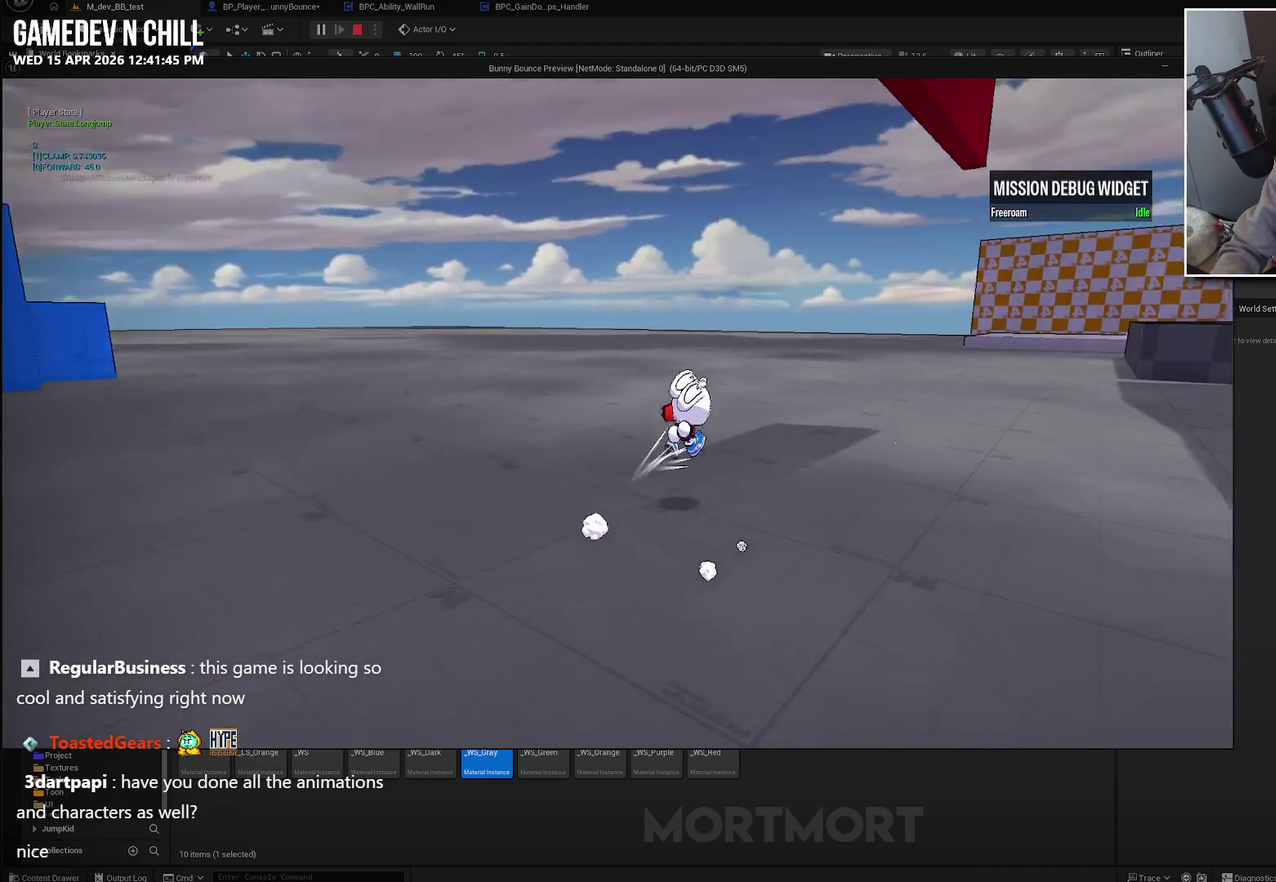
{"buttons": [], "left_stick": "up-right", "right_stick": "center", "events": [[33, "A", "up"], [33, "L2", "up"]]}
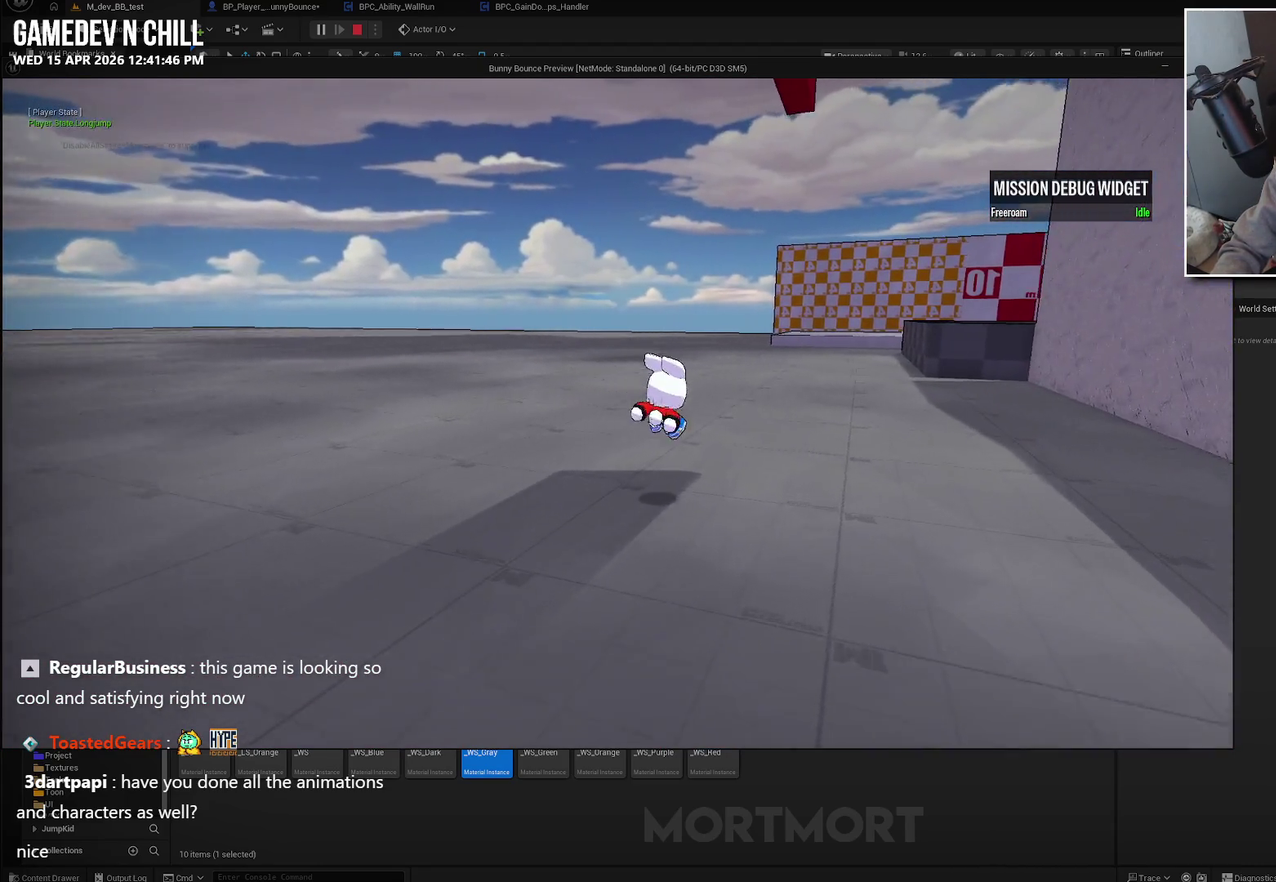
{"buttons": [], "left_stick": "up-right", "right_stick": "center", "events": [[100, "B", "down"], [233, "B", "up"]]}
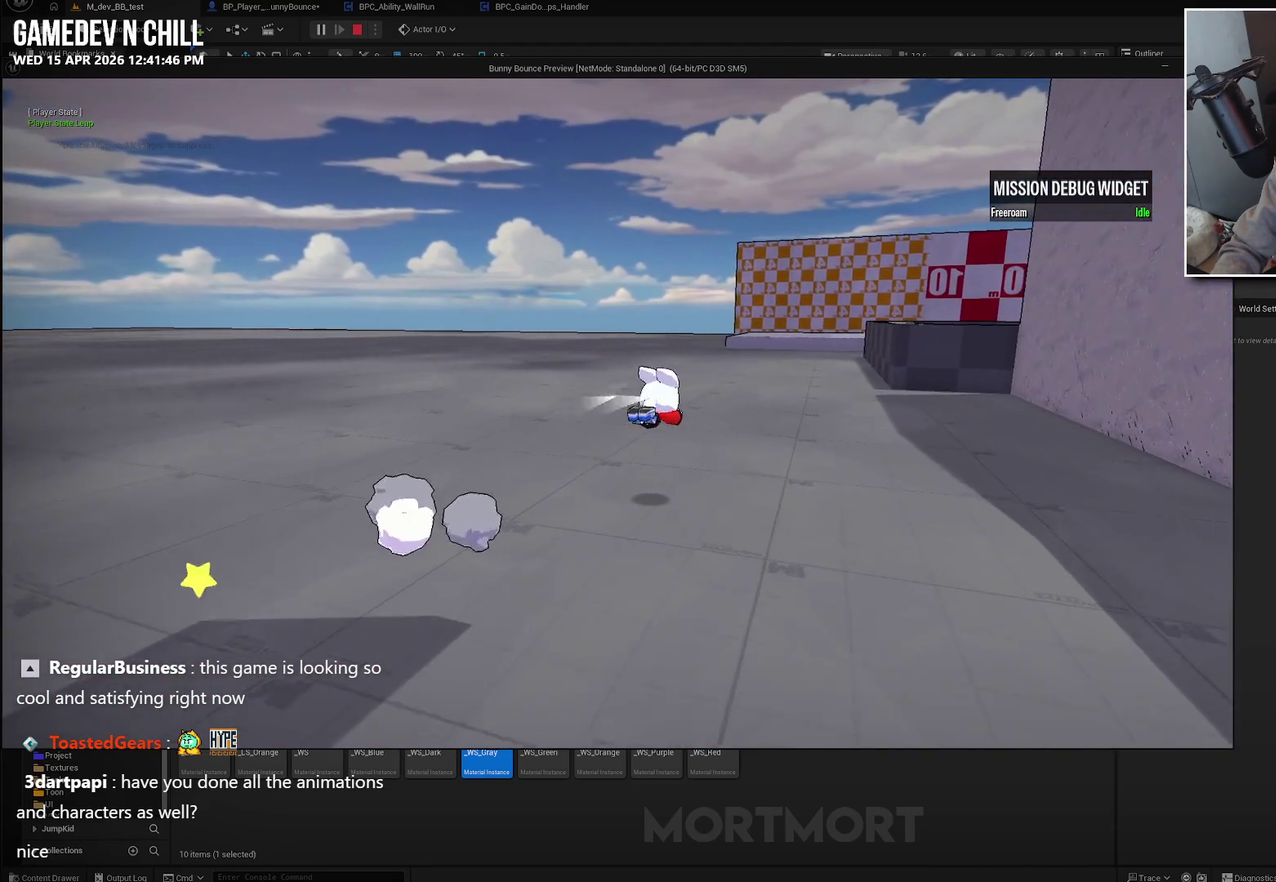
{"buttons": [], "left_stick": "up-right", "right_stick": "center", "events": [[250, "A", "down"], [350, "A", "up"]]}
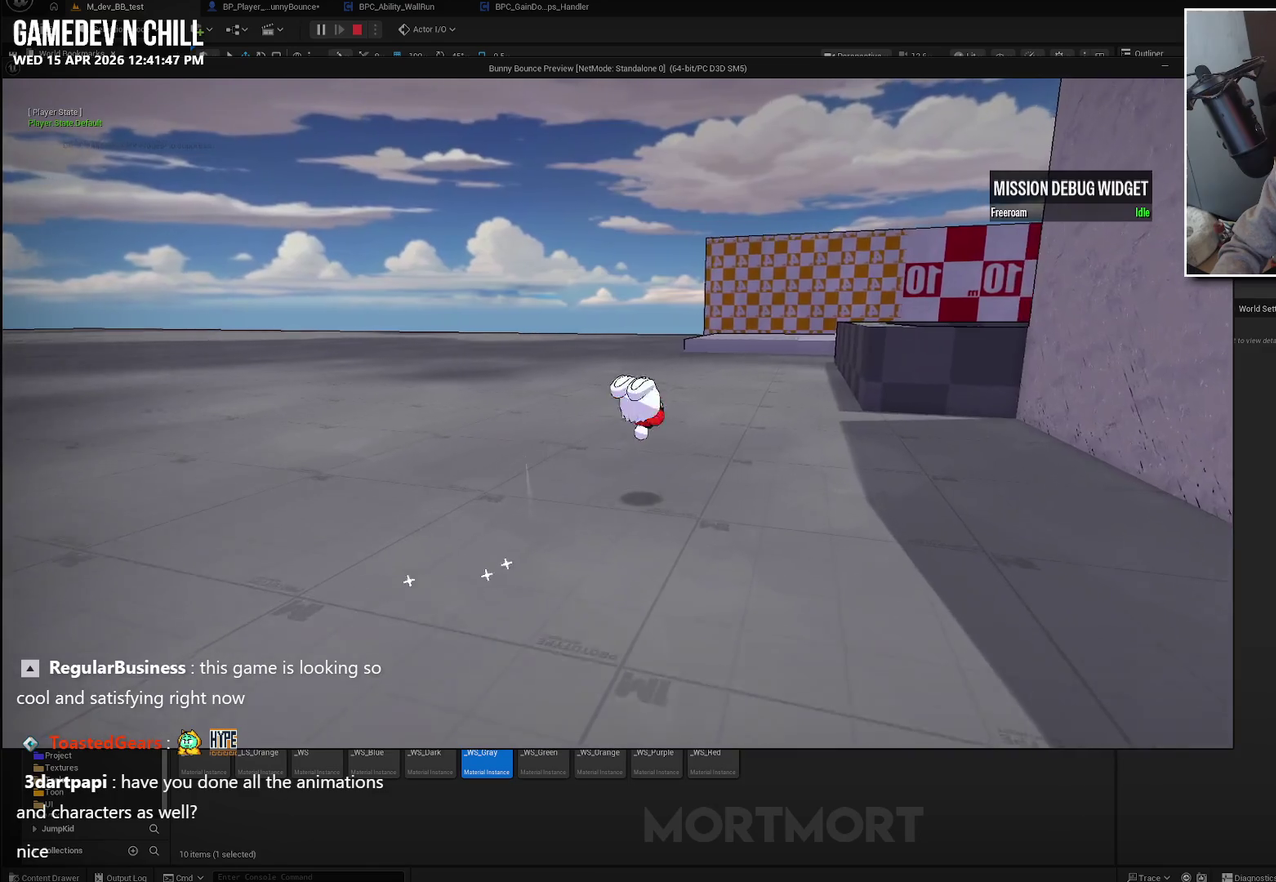
{"buttons": [], "left_stick": "up", "right_stick": "center", "events": [[33, "right_stick", "right"], [150, "right_stick", "center"], [183, "left_stick", "up"], [317, "A", "down"], [433, "A", "up"]]}
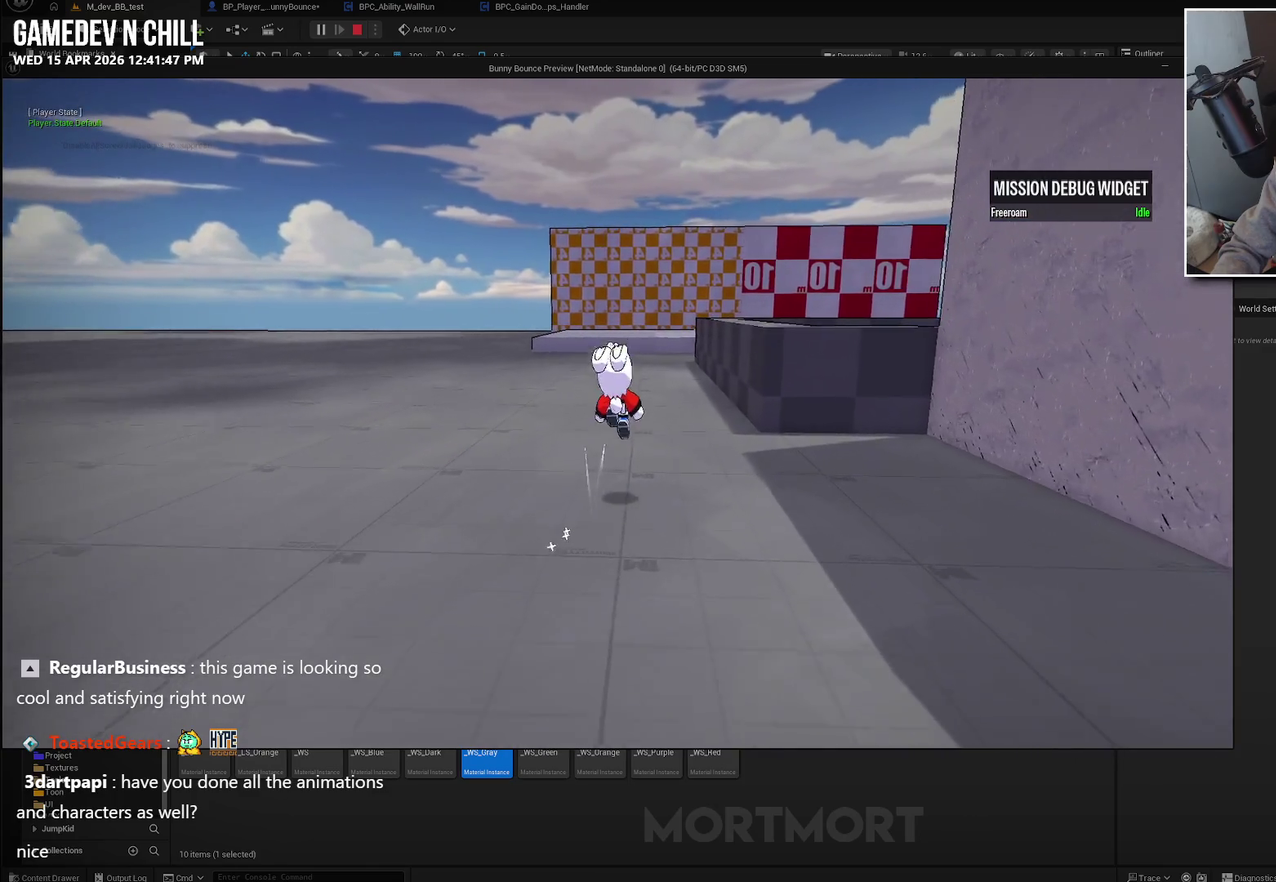
{"buttons": [], "left_stick": "up", "right_stick": "down-left"}
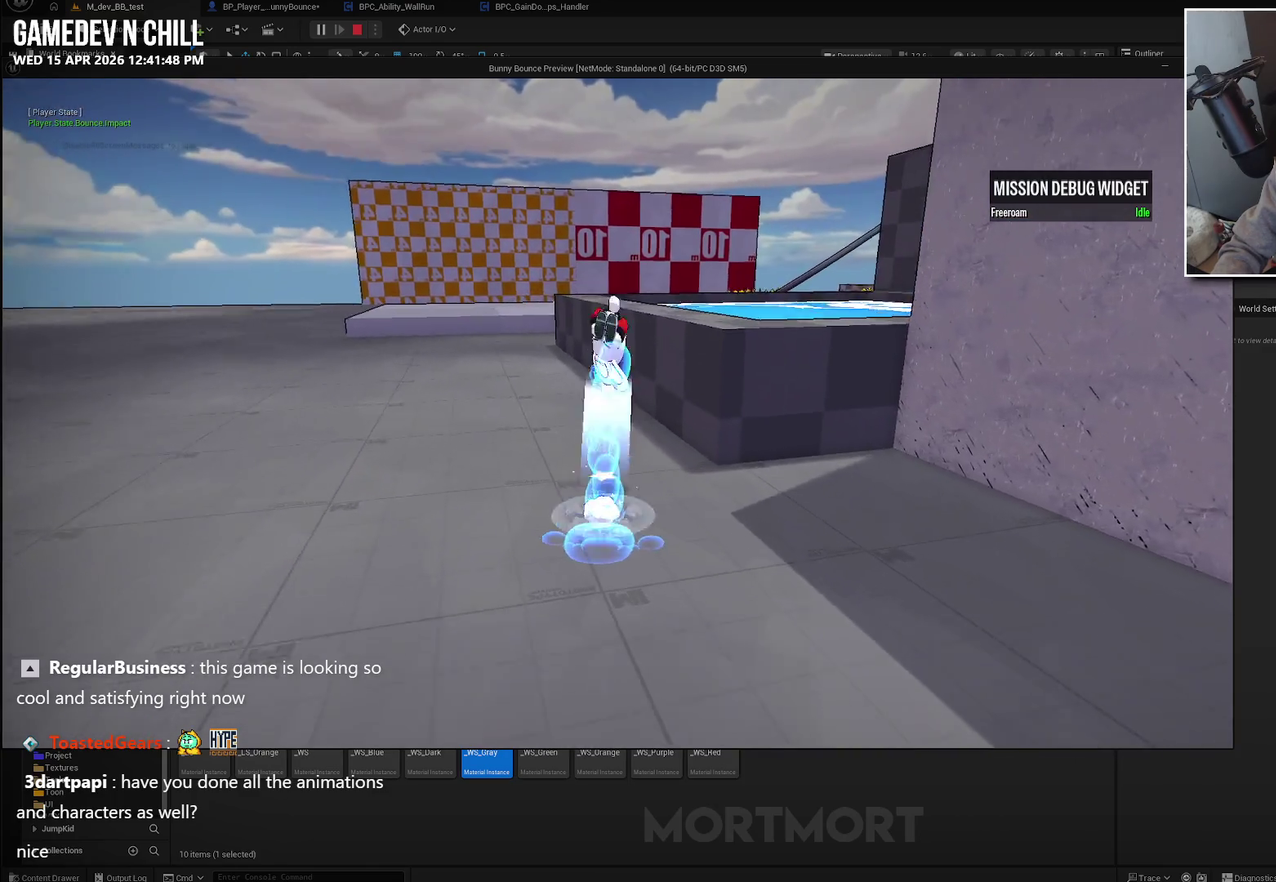
{"buttons": [], "left_stick": "up", "right_stick": "right"}
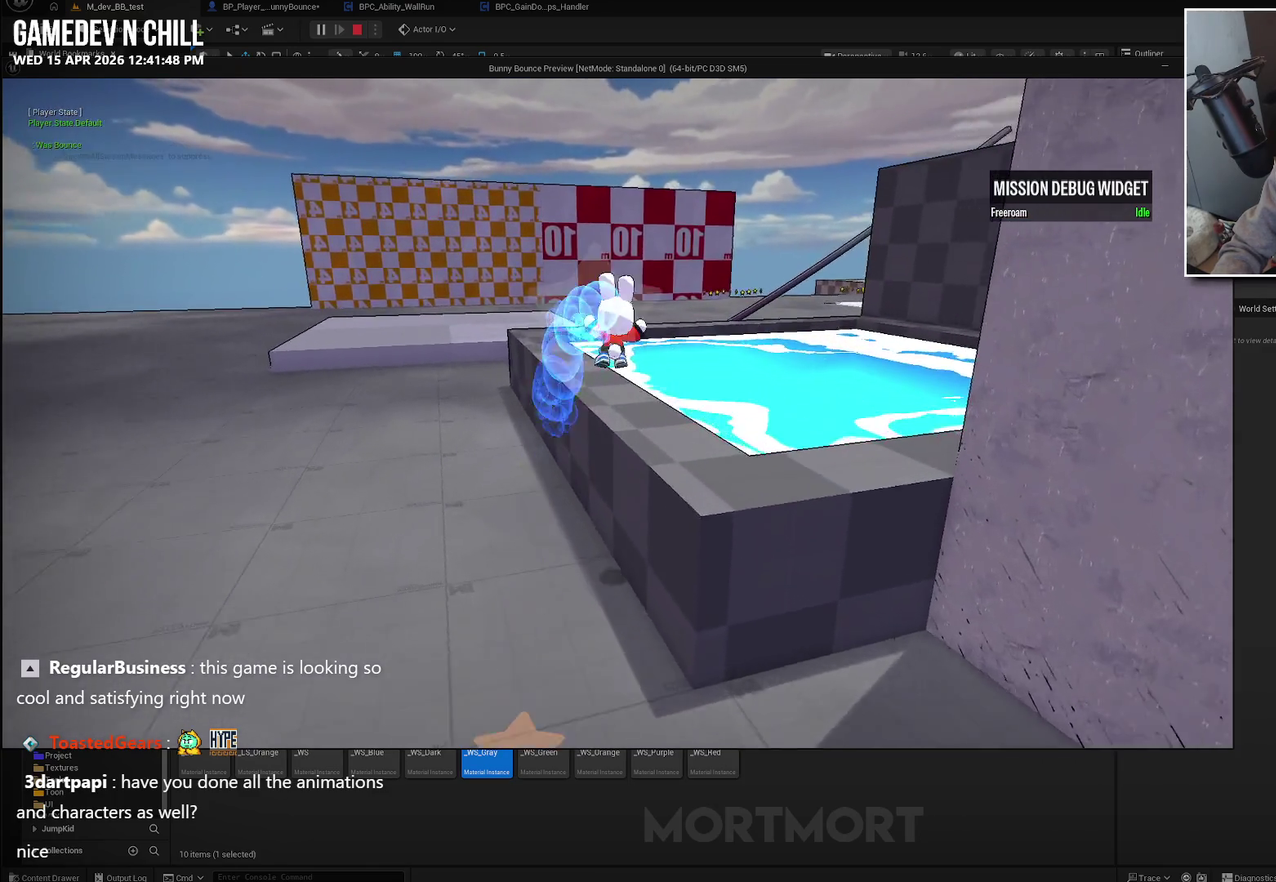
{"buttons": [], "left_stick": "up-right", "right_stick": "center", "events": [[67, "right_stick", "center"], [217, "left_stick", "up-right"], [233, "A", "down"], [350, "A", "up"]]}
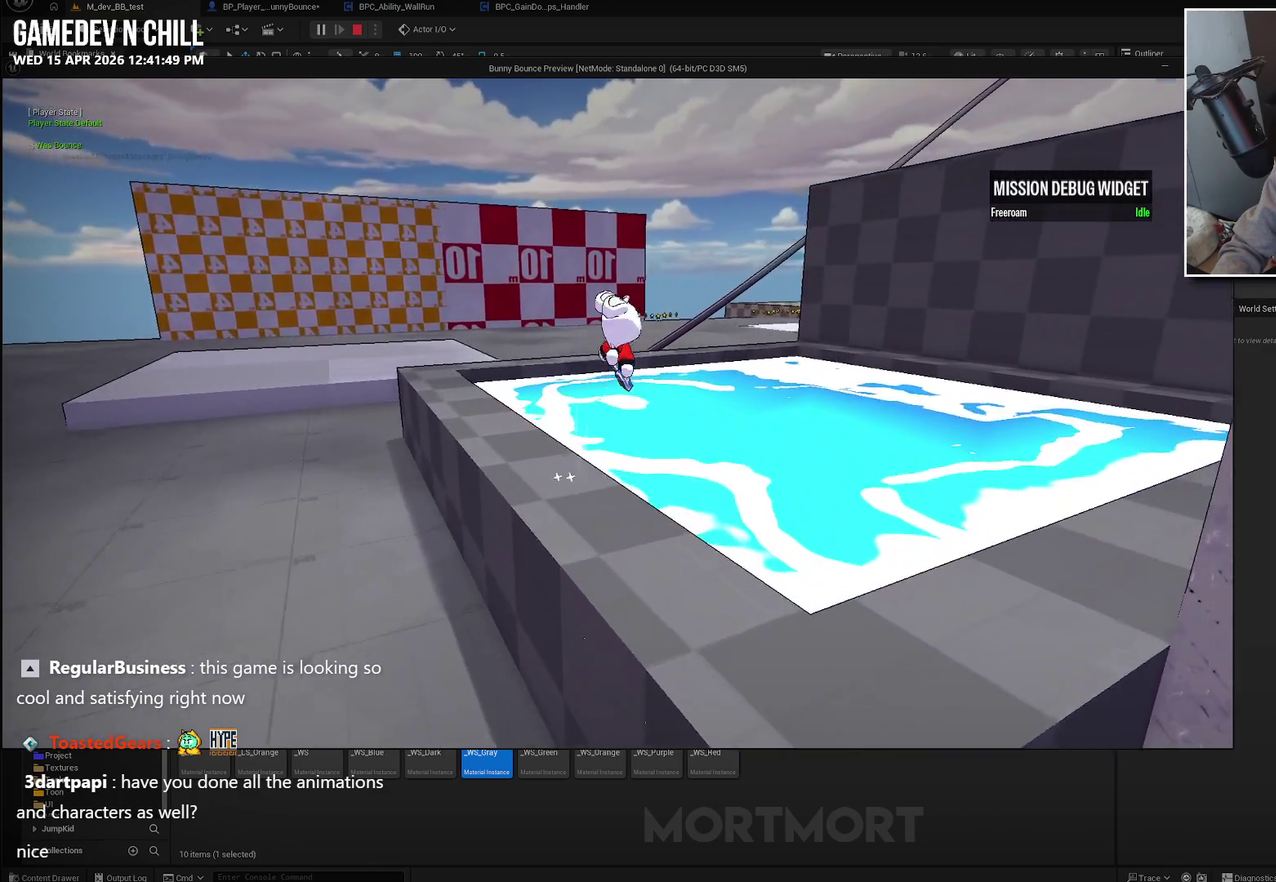
{"buttons": [], "left_stick": "up-right", "right_stick": "right", "events": [[50, "left_stick", "up"], [50, "right_stick", "right"], [300, "left_stick", "up-right"]]}
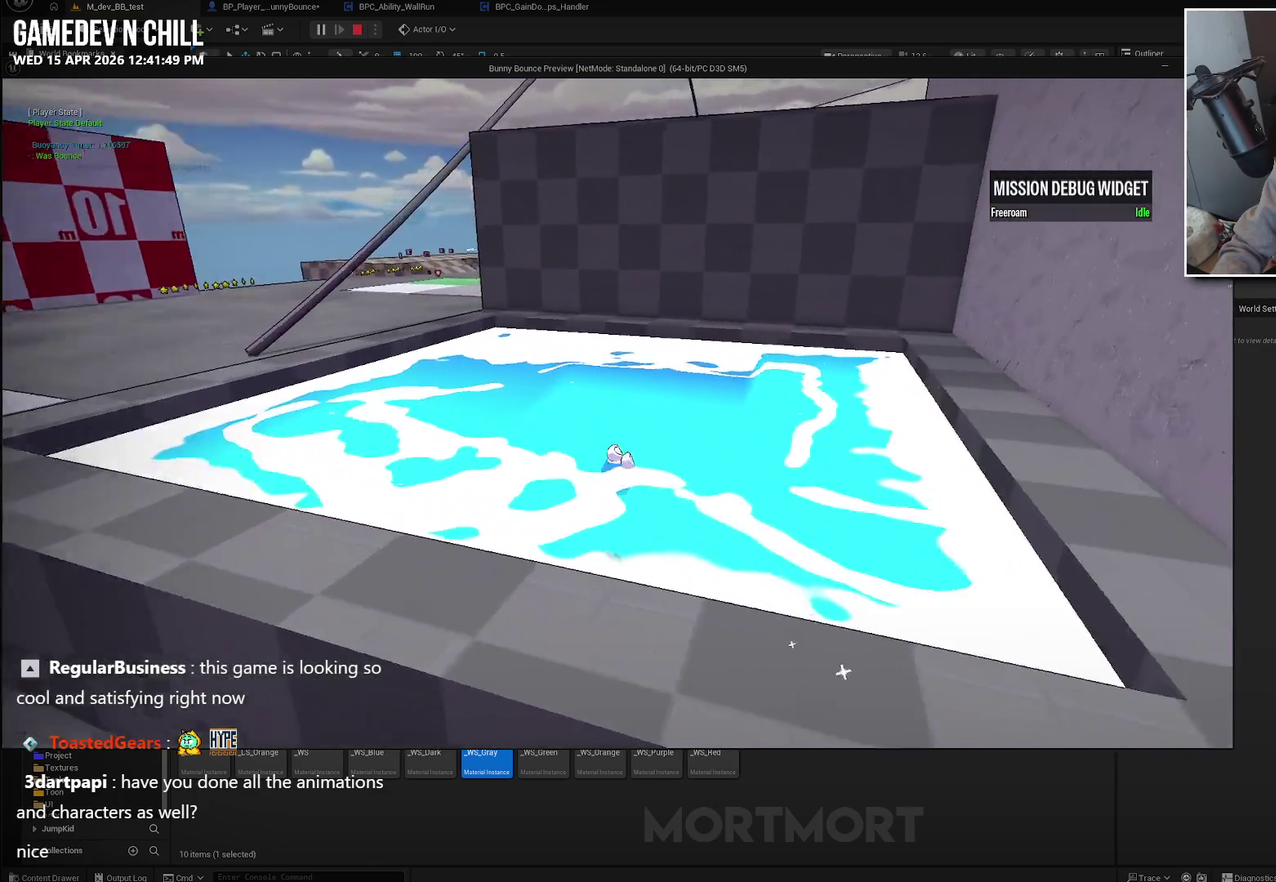
{"buttons": [], "left_stick": "left", "right_stick": "up-right", "events": [[33, "left_stick", "up"], [150, "right_stick", "center"], [233, "left_stick", "up-left"], [383, "right_stick", "right"], [433, "right_stick", "up-right"], [483, "left_stick", "left"]]}
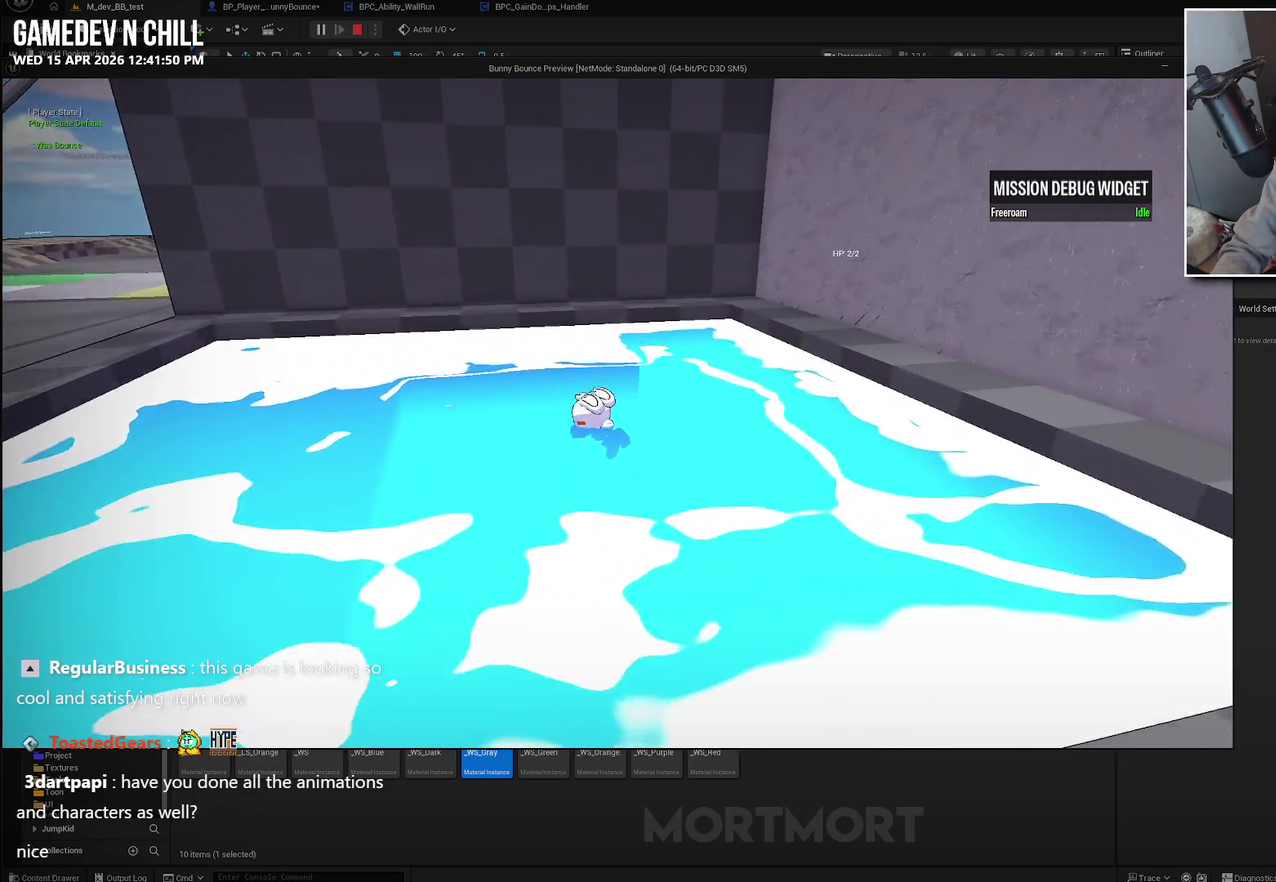
{"buttons": [], "left_stick": "down-right", "right_stick": "right", "events": [[50, "right_stick", "up"], [67, "left_stick", "down-left"], [183, "right_stick", "center"], [217, "left_stick", "down"], [417, "left_stick", "down-right"], [500, "right_stick", "right"]]}
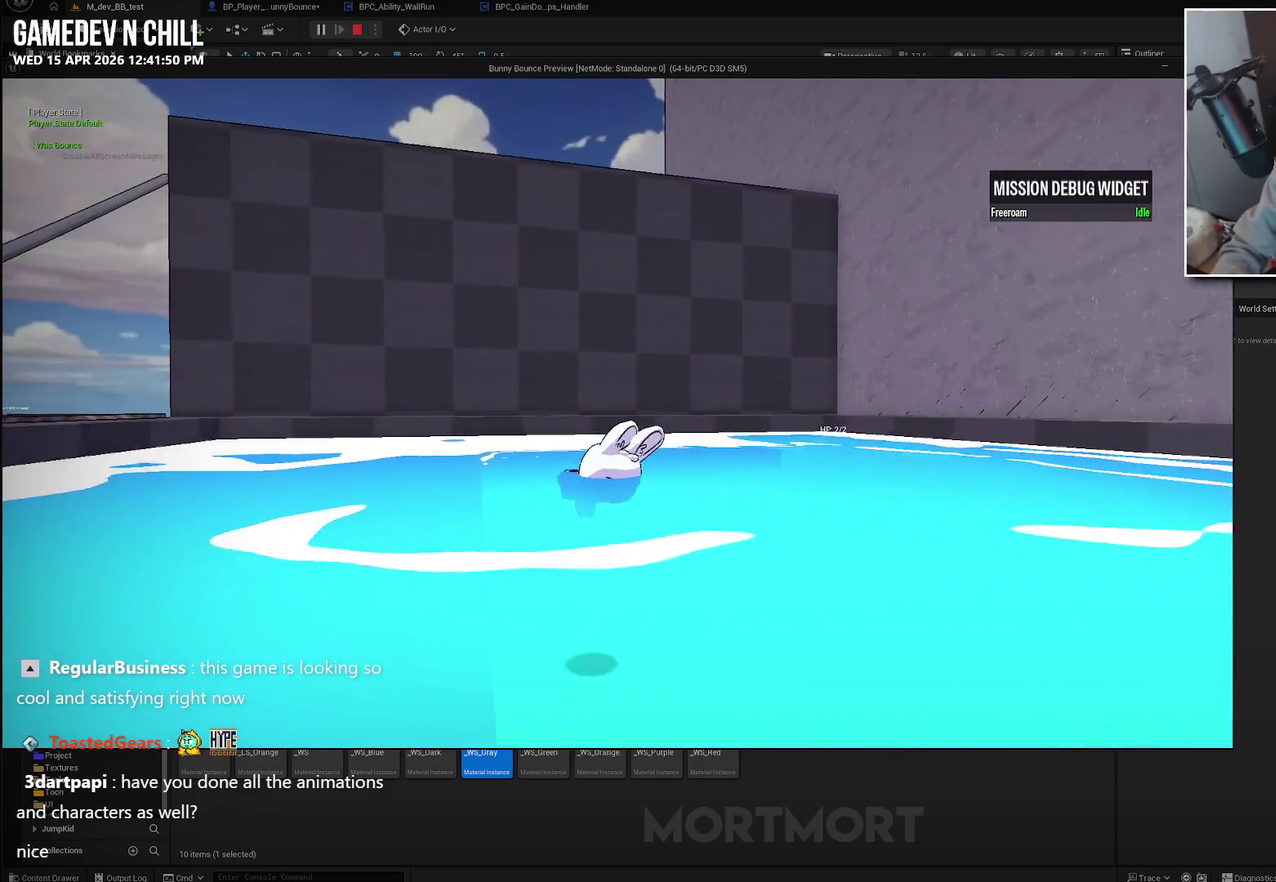
{"buttons": [], "left_stick": "right", "right_stick": "center", "events": [[217, "left_stick", "right"], [250, "right_stick", "center"]]}
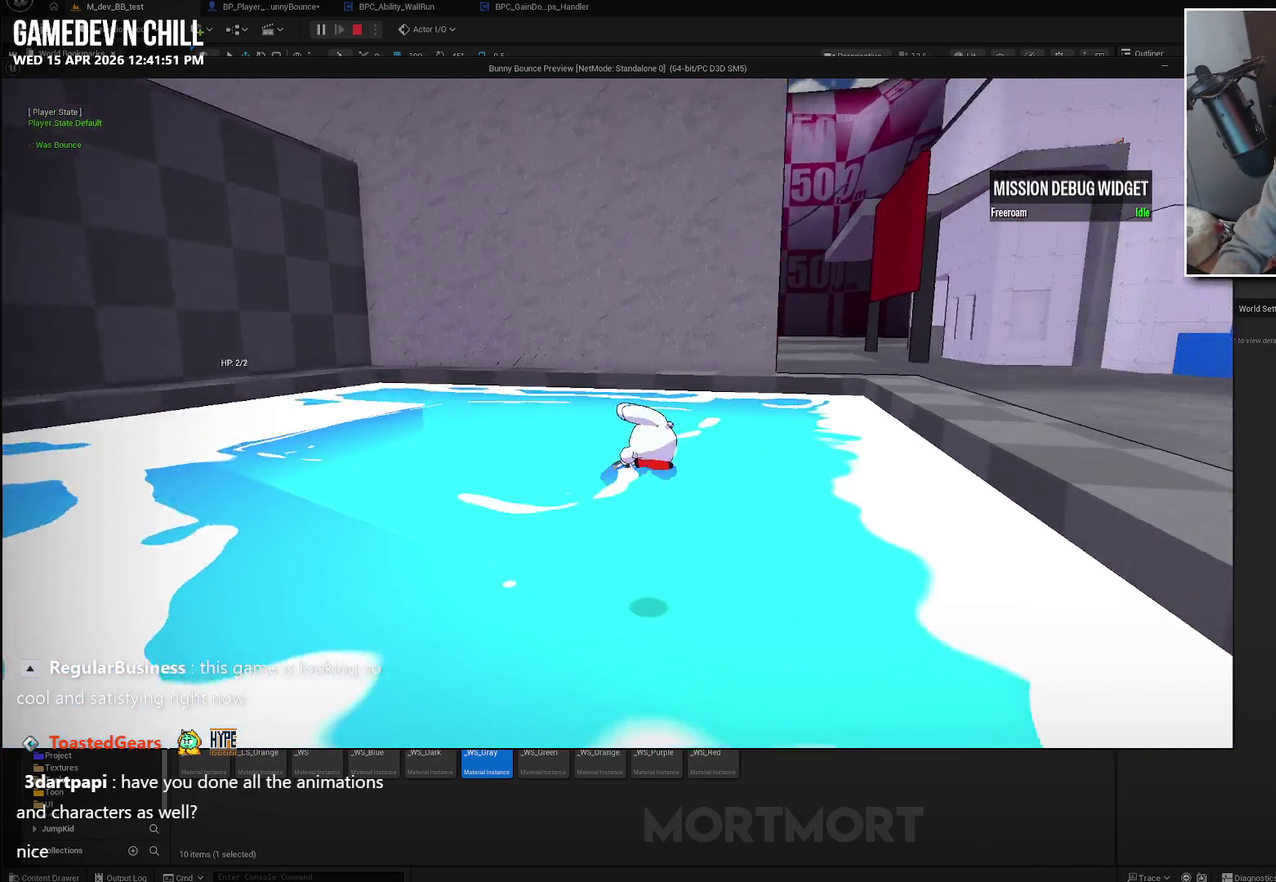
{"buttons": ["A"], "left_stick": "up-right", "right_stick": "center", "events": [[17, "left_stick", "up-right"], [233, "A", "down"]]}
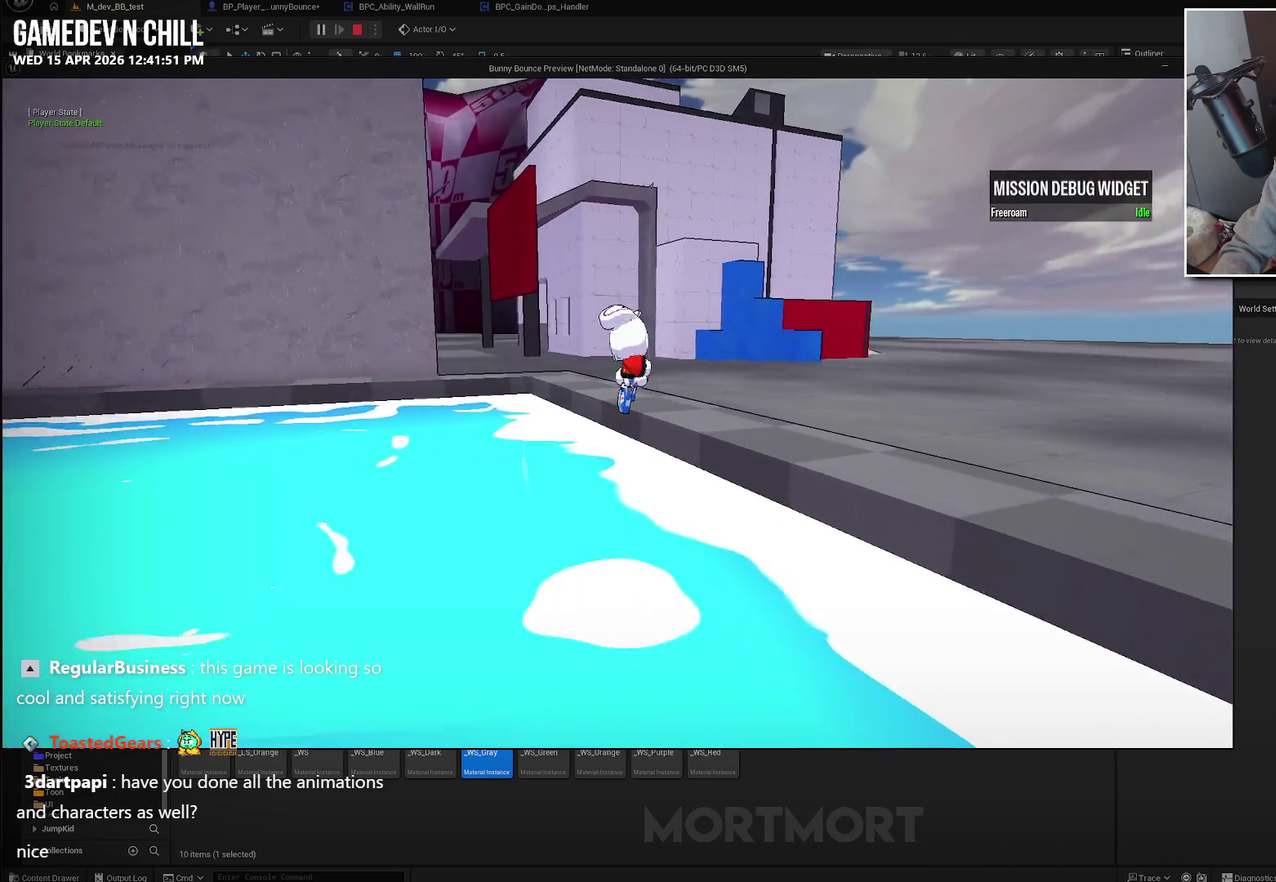
{"buttons": [], "left_stick": "up-right", "right_stick": "up-left", "events": [[83, "left_stick", "up"], [100, "A", "up"], [317, "right_stick", "left"], [433, "left_stick", "up-right"], [500, "right_stick", "up-left"]]}
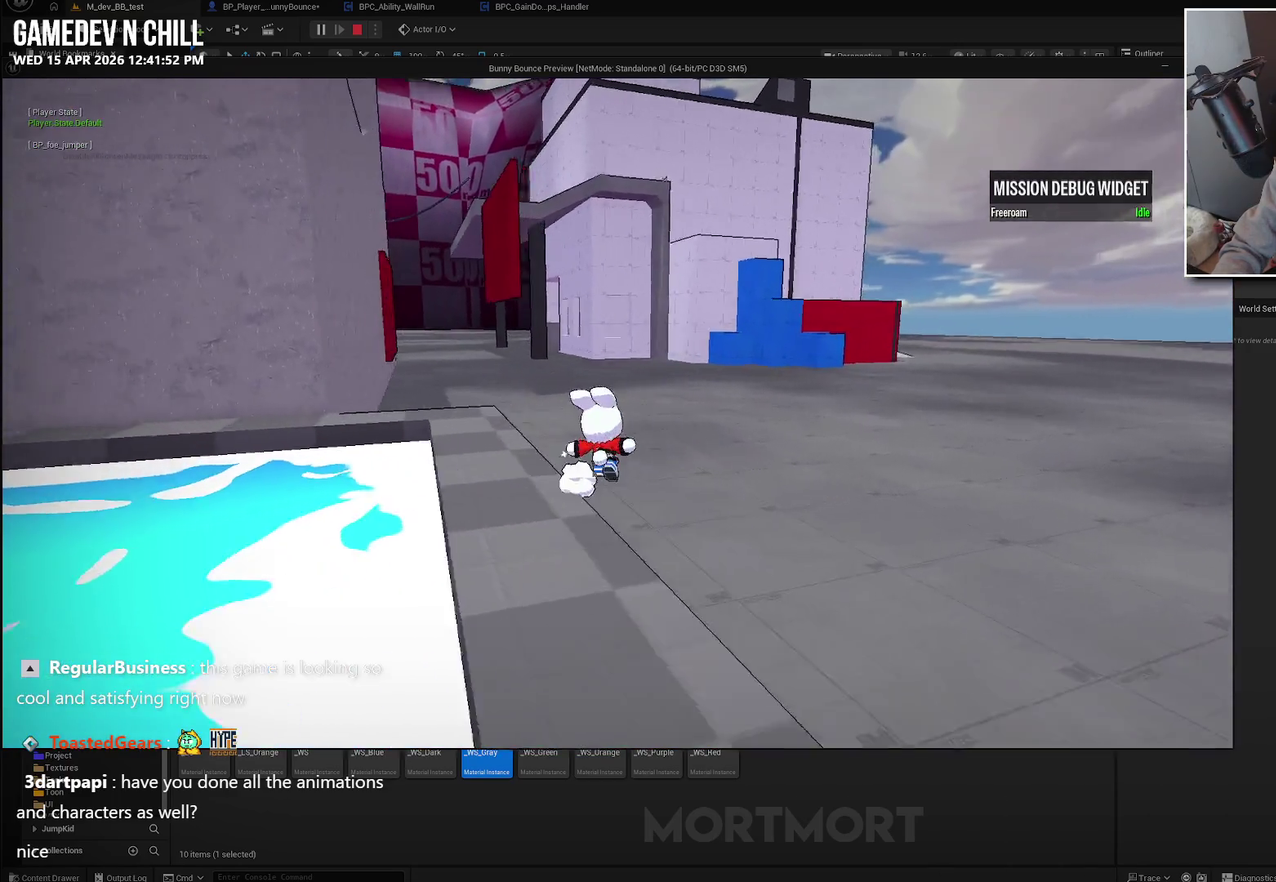
{"buttons": ["A", "L2"], "left_stick": "up", "right_stick": "center", "events": [[83, "right_stick", "center"], [367, "left_stick", "up"], [450, "L2", "down"], [483, "A", "down"]]}